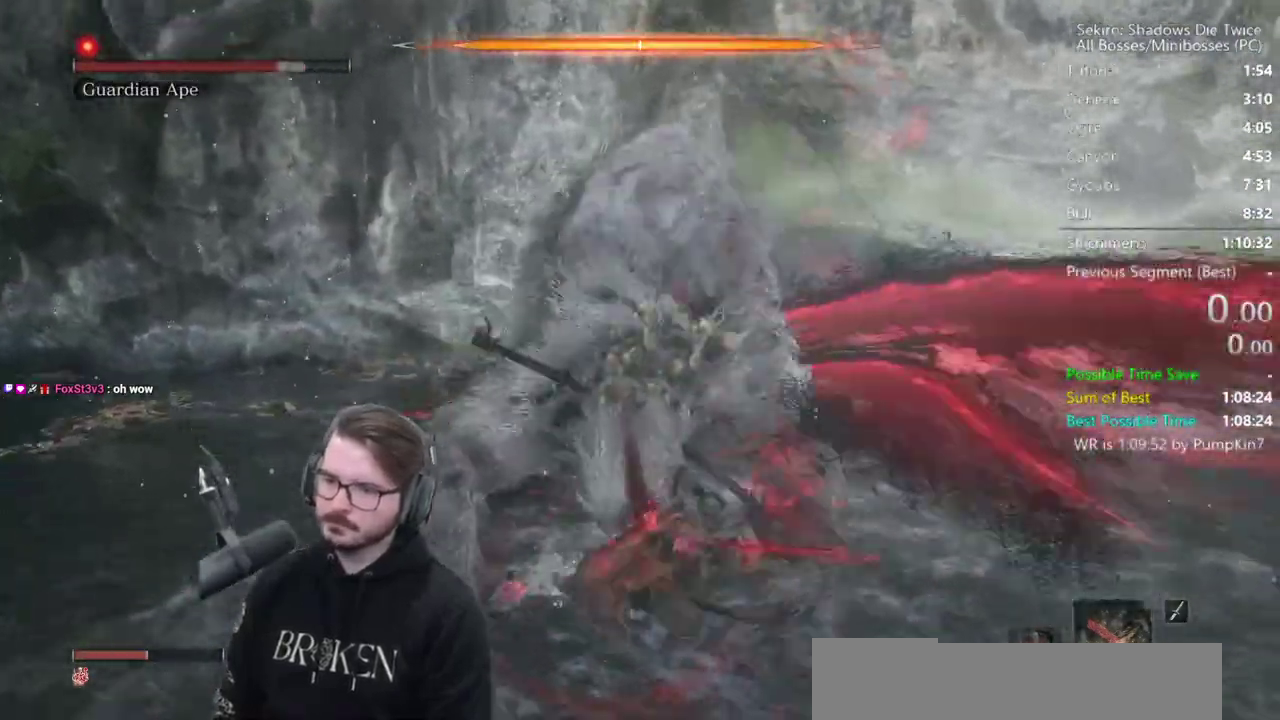
Gameplay with a controller (Xbox layout); each line is a JSON object with the inputs held at the frame after it. "events" lists button and stick changes between this image and that frame as [ms after this image, input, new state], when the widget could be followed in between.
{"buttons": [], "left_stick": "up", "right_stick": "up"}
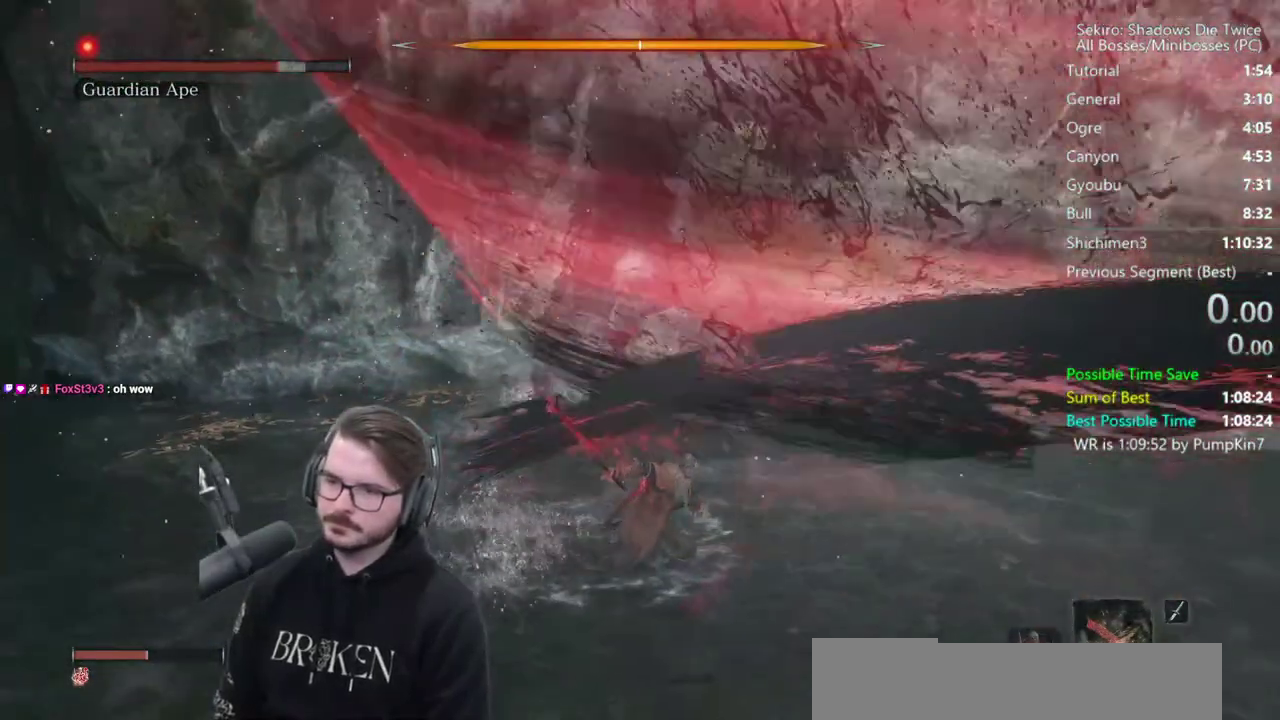
{"buttons": [], "left_stick": "up", "right_stick": "center", "events": [[83, "right_stick", "center"]]}
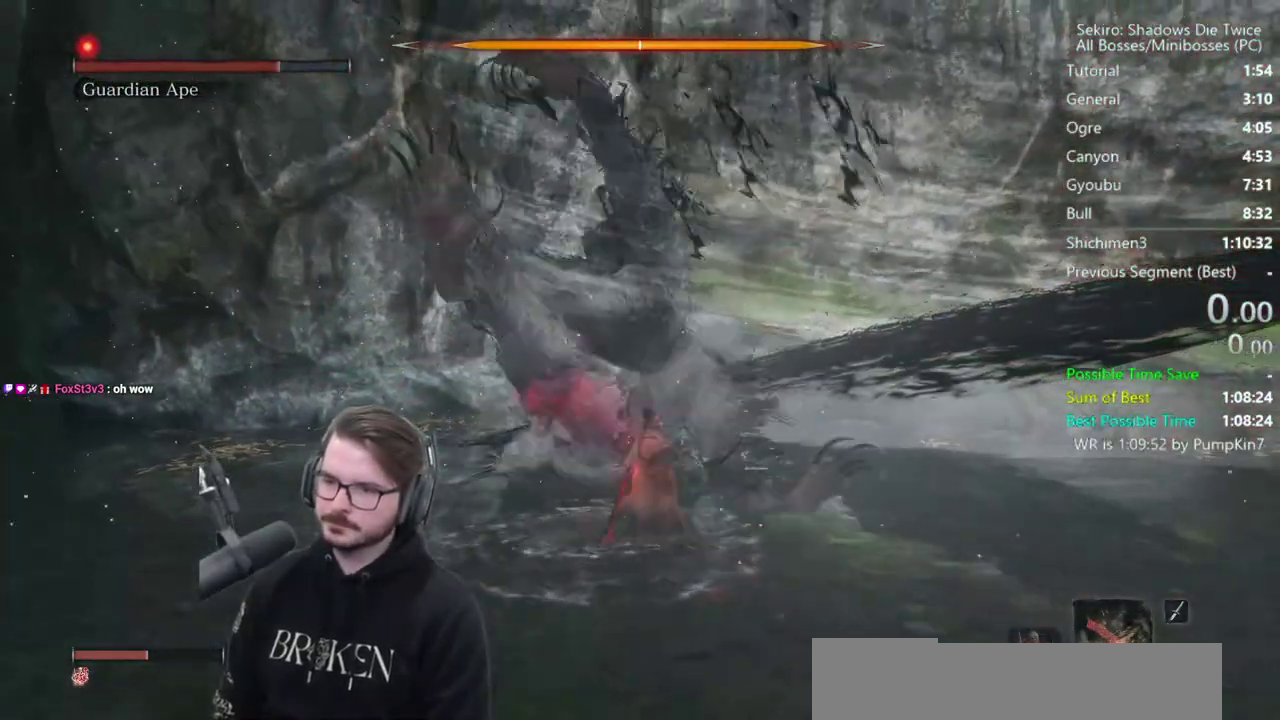
{"buttons": [], "left_stick": "up", "right_stick": "center", "events": []}
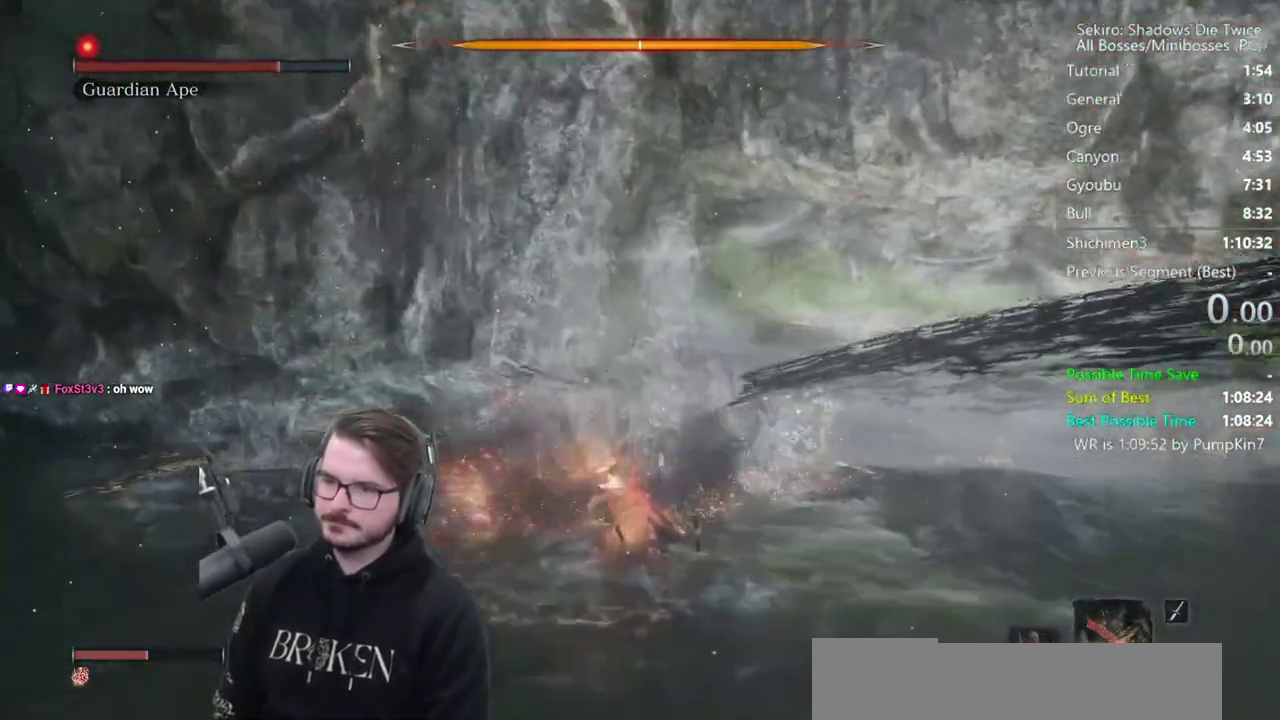
{"buttons": [], "left_stick": "up", "right_stick": "center", "events": []}
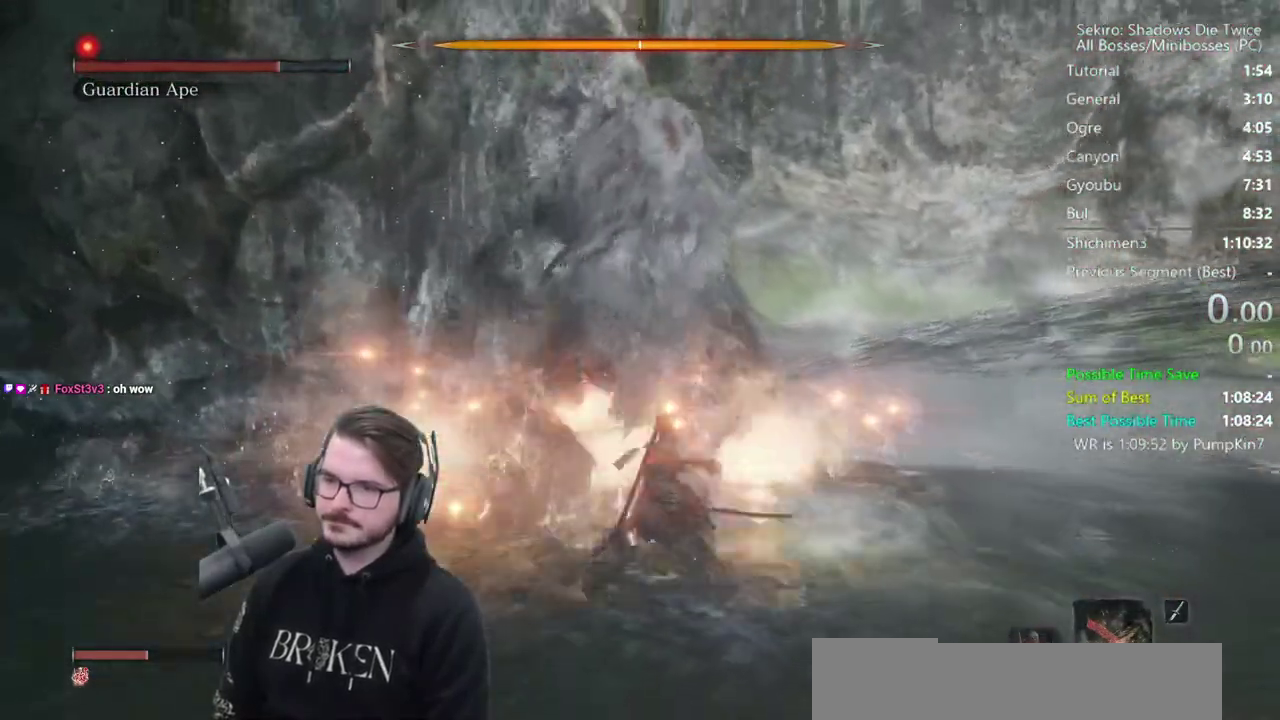
{"buttons": [], "left_stick": "center", "right_stick": "center", "events": [[350, "left_stick", "center"]]}
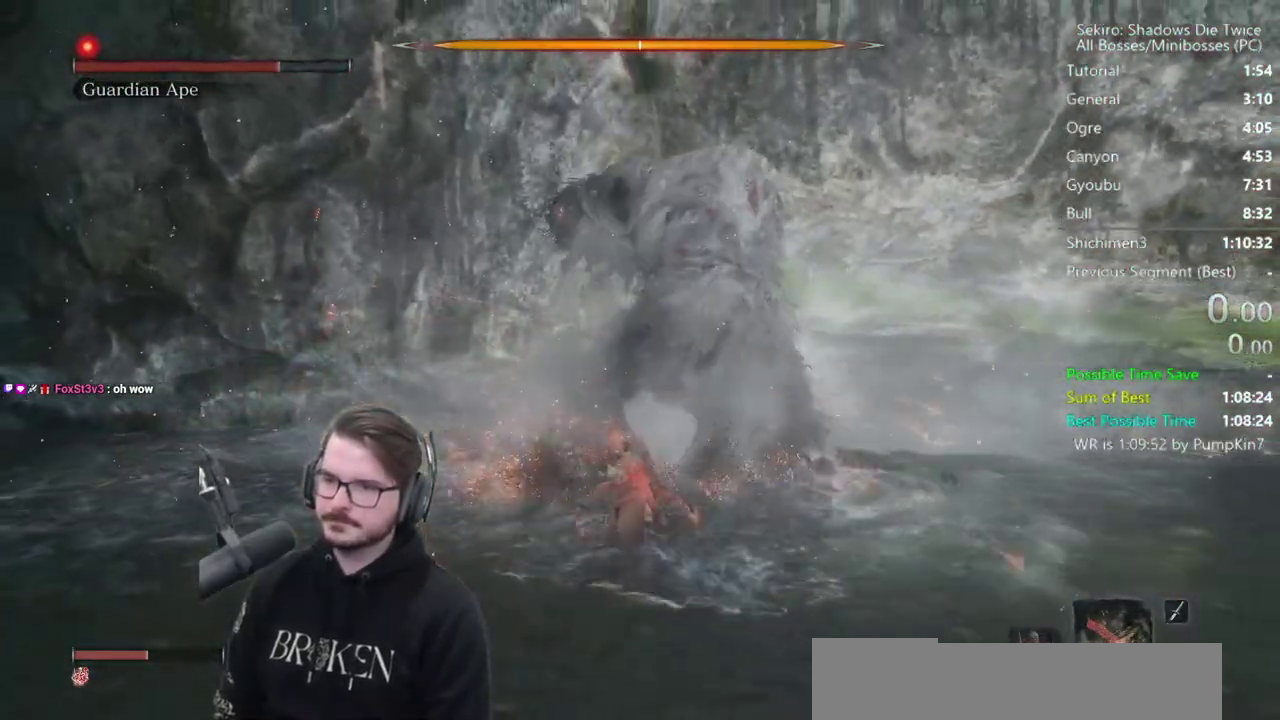
{"buttons": ["START"], "left_stick": "center", "right_stick": "center", "events": [[17, "START", "down"], [150, "START", "up"], [217, "START", "down"], [350, "START", "up"], [417, "START", "down"]]}
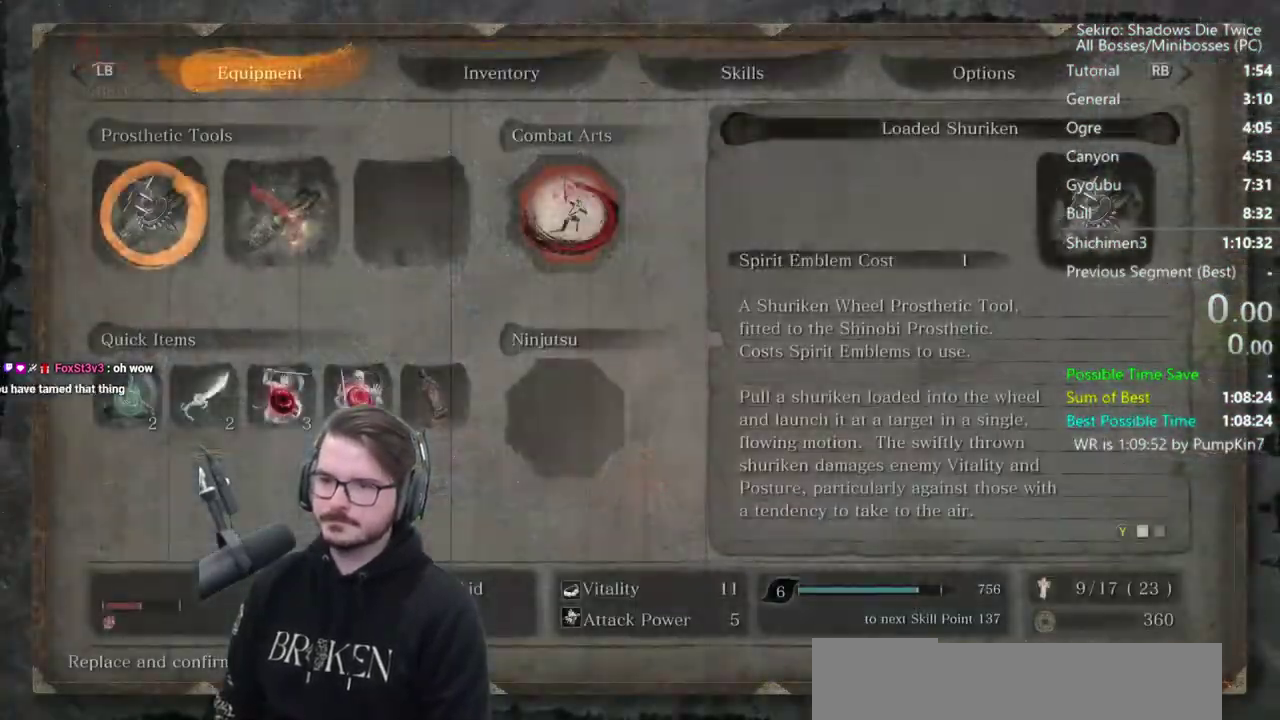
{"buttons": ["A"], "left_stick": "center", "right_stick": "center", "events": [[50, "START", "up"], [150, "DPAD_UP", "down"], [150, "L1", "down"], [217, "A", "down"], [250, "DPAD_UP", "up"], [283, "L1", "up"], [350, "A", "up"], [350, "DPAD_LEFT", "down"], [417, "A", "down"], [417, "DPAD_LEFT", "up"]]}
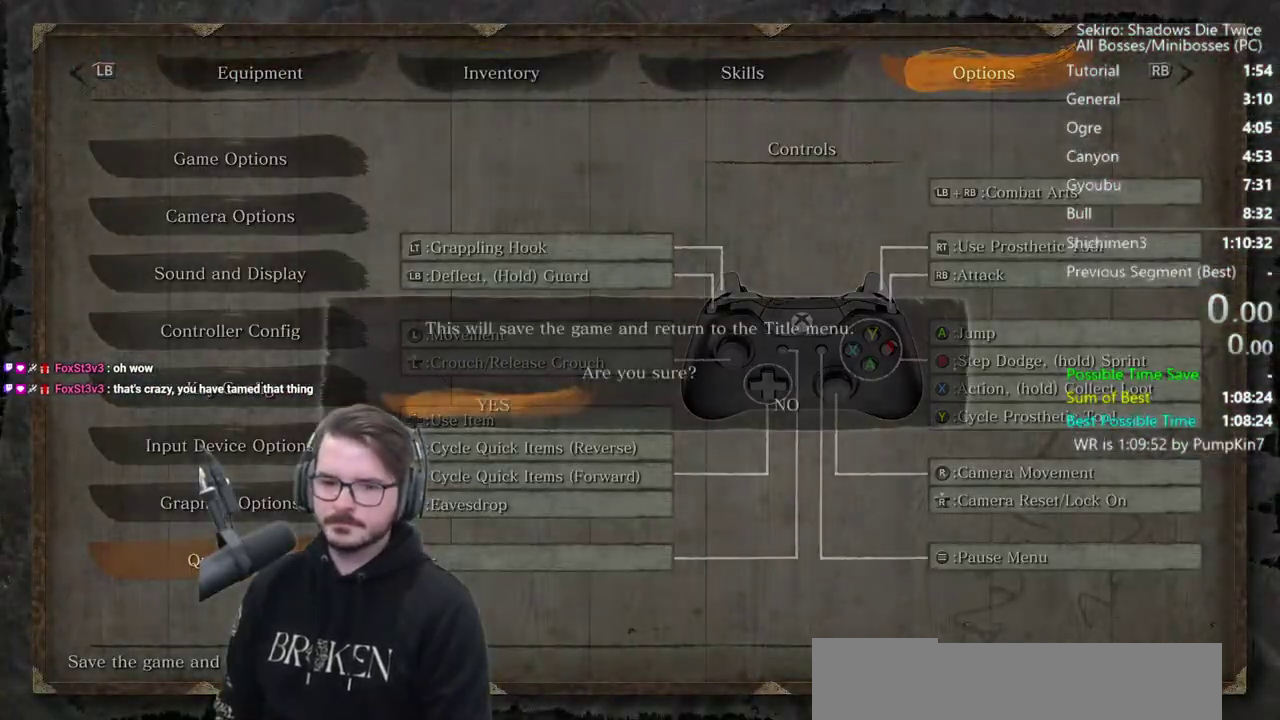
{"buttons": ["A"], "left_stick": "center", "right_stick": "center", "events": [[17, "A", "up"], [83, "A", "down"], [183, "A", "up"], [250, "A", "down"], [350, "A", "up"], [450, "A", "down"]]}
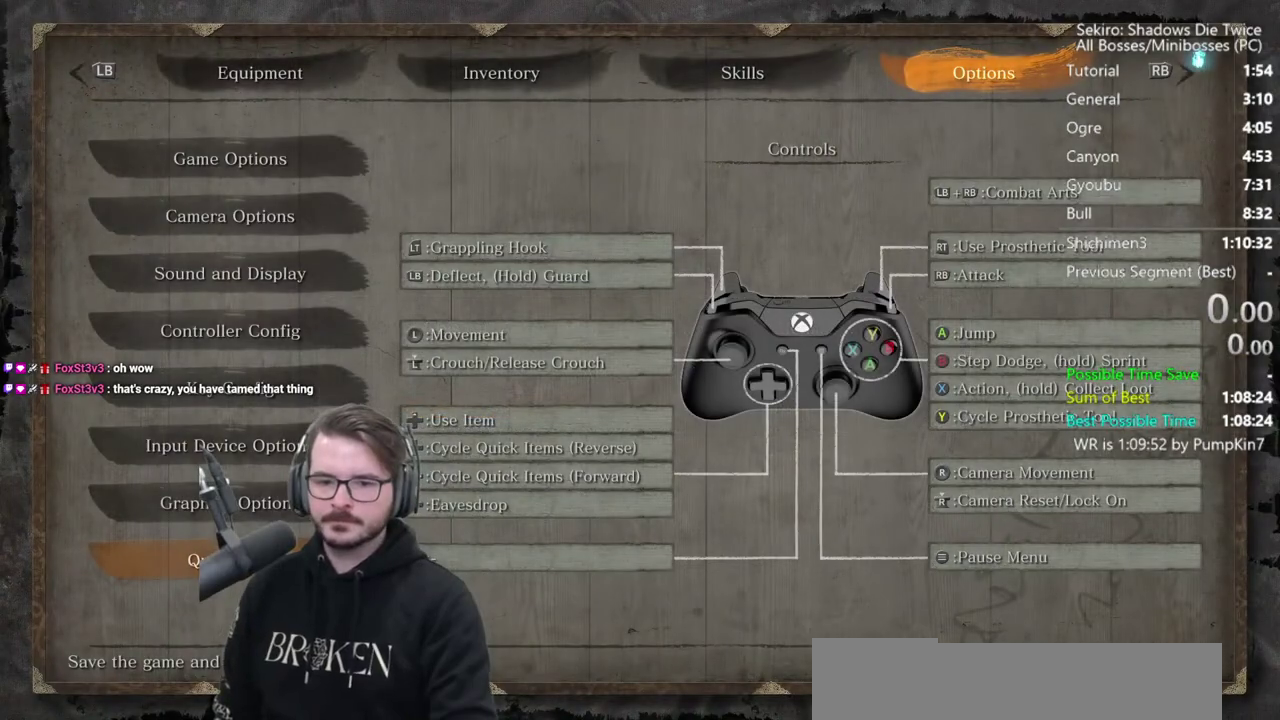
{"buttons": ["A"], "left_stick": "center", "right_stick": "center", "events": []}
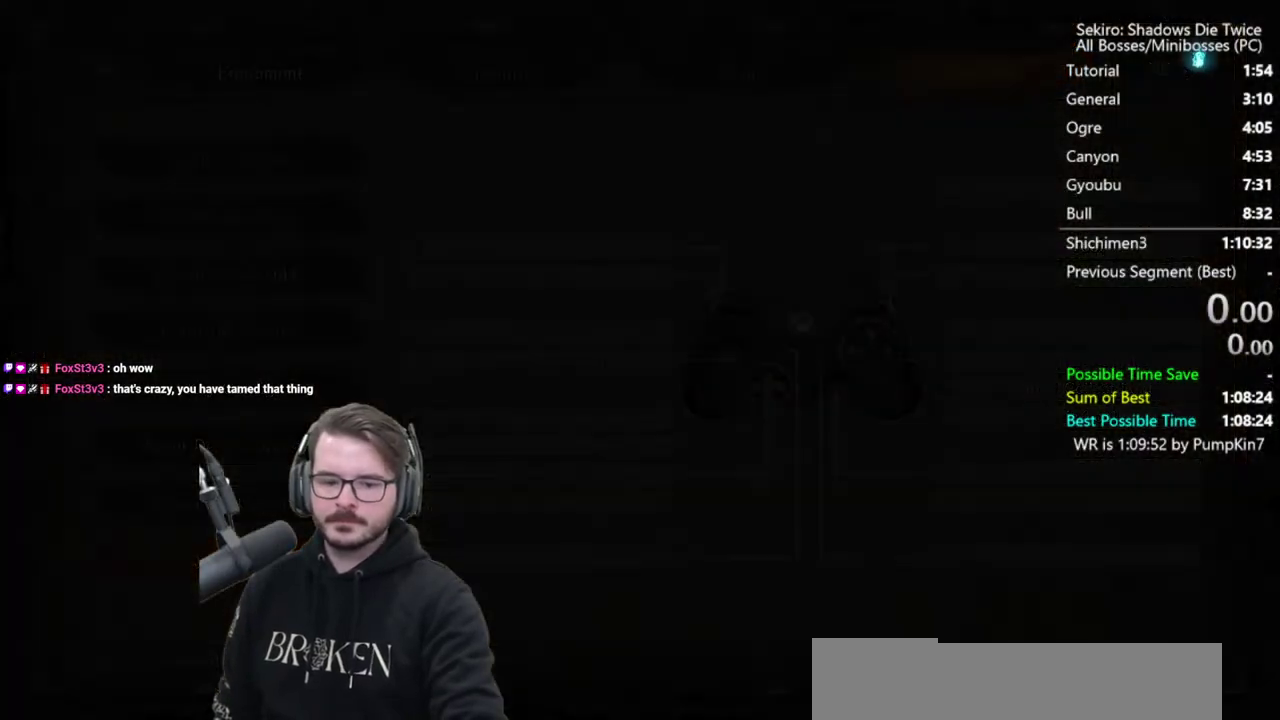
{"buttons": ["A"], "left_stick": "center", "right_stick": "center", "events": [[217, "A", "up"], [283, "A", "down"]]}
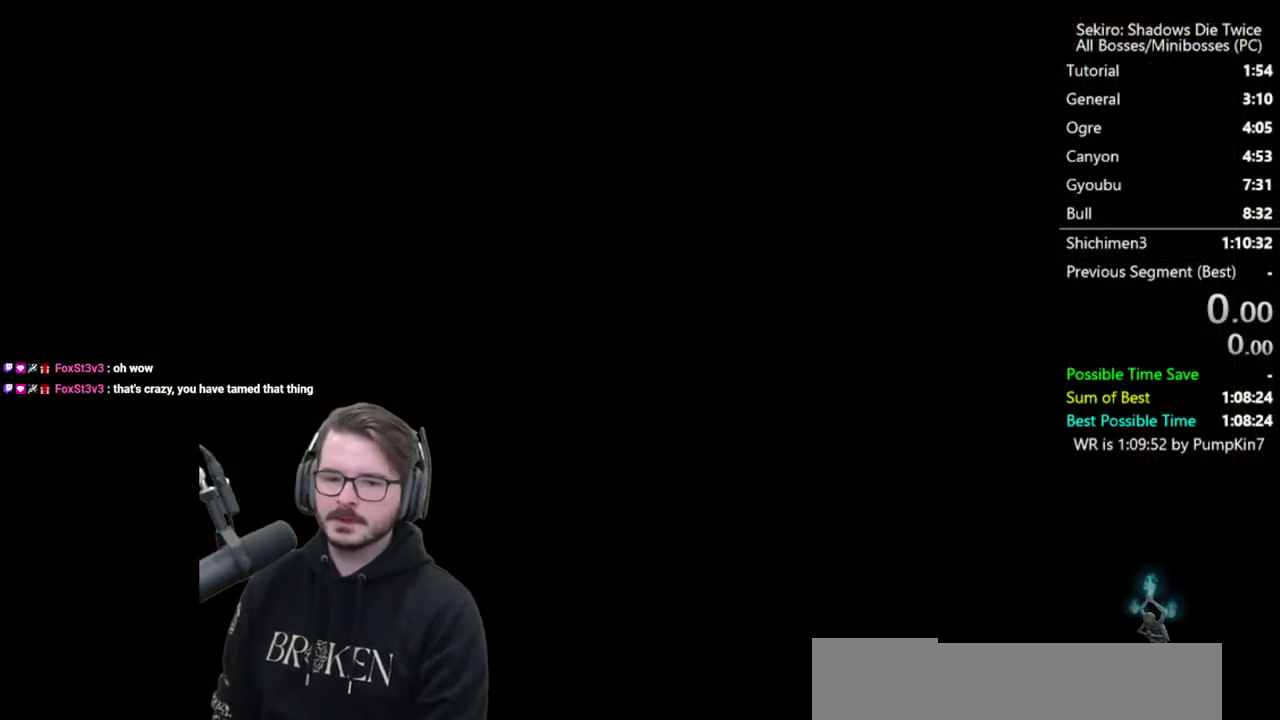
{"buttons": [], "left_stick": "center", "right_stick": "center", "events": [[83, "A", "up"], [183, "A", "down"], [250, "A", "up"], [350, "A", "down"], [450, "A", "up"]]}
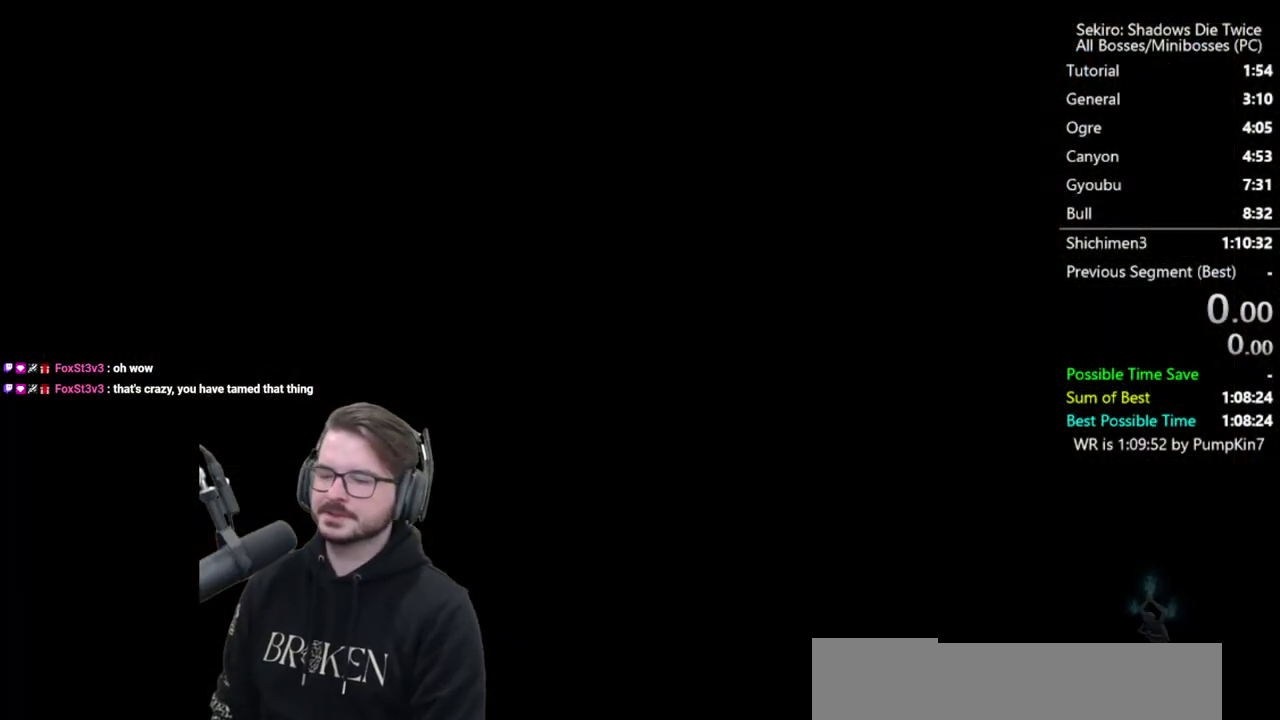
{"buttons": [], "left_stick": "center", "right_stick": "center", "events": [[17, "A", "down"], [117, "A", "up"], [183, "A", "down"], [283, "A", "up"], [350, "A", "down"], [450, "A", "up"]]}
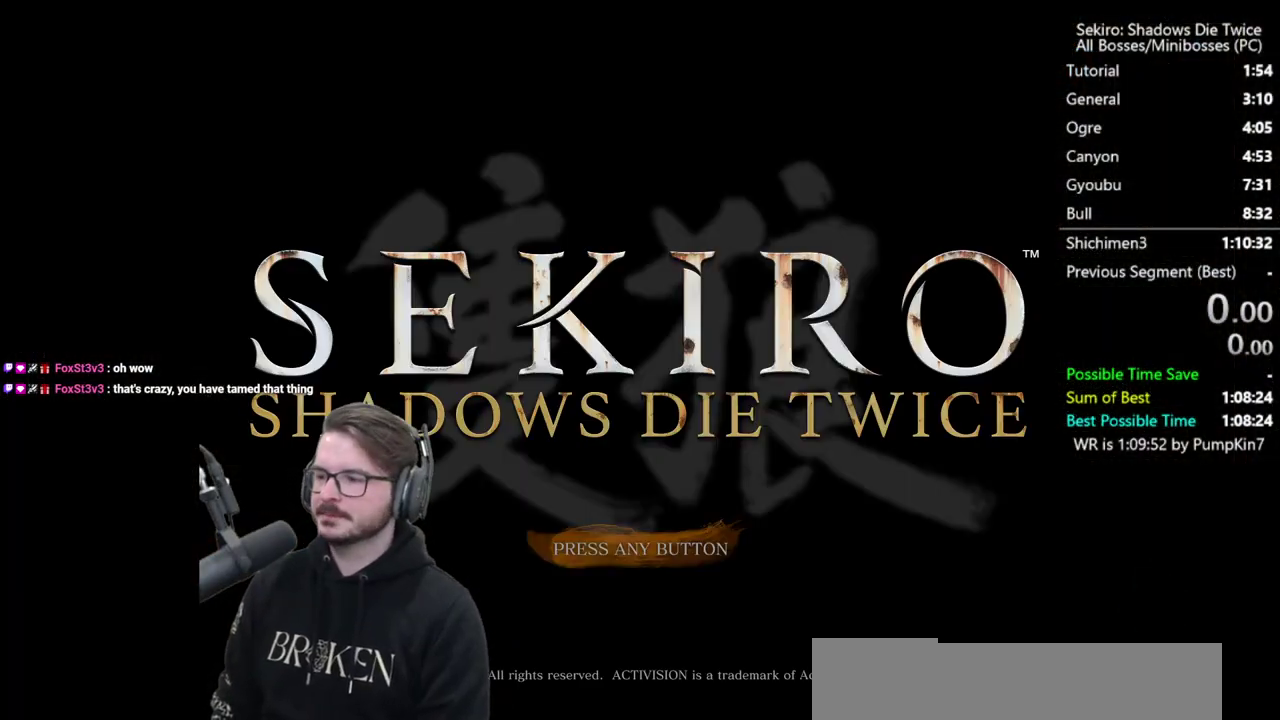
{"buttons": [], "left_stick": "center", "right_stick": "center", "events": [[17, "A", "down"], [117, "A", "up"], [217, "A", "down"], [483, "A", "up"]]}
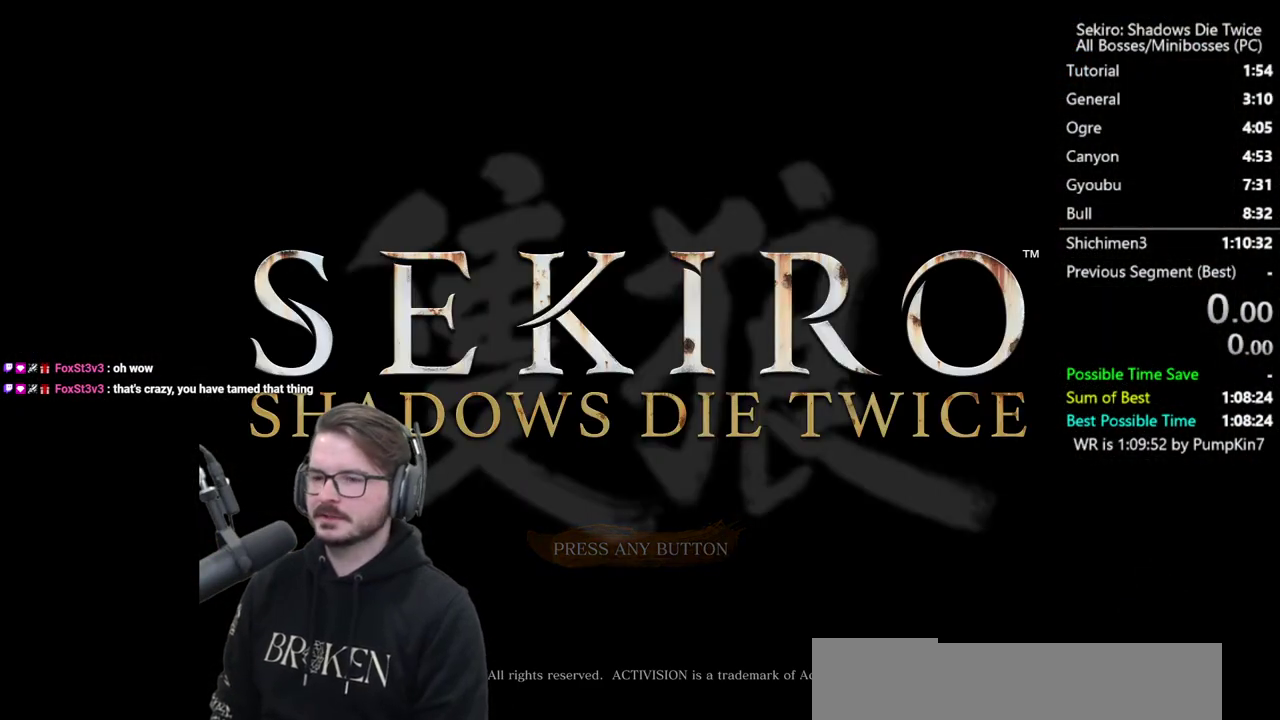
{"buttons": [], "left_stick": "center", "right_stick": "center", "events": [[50, "A", "down"], [183, "A", "up"], [283, "A", "down"], [417, "A", "up"]]}
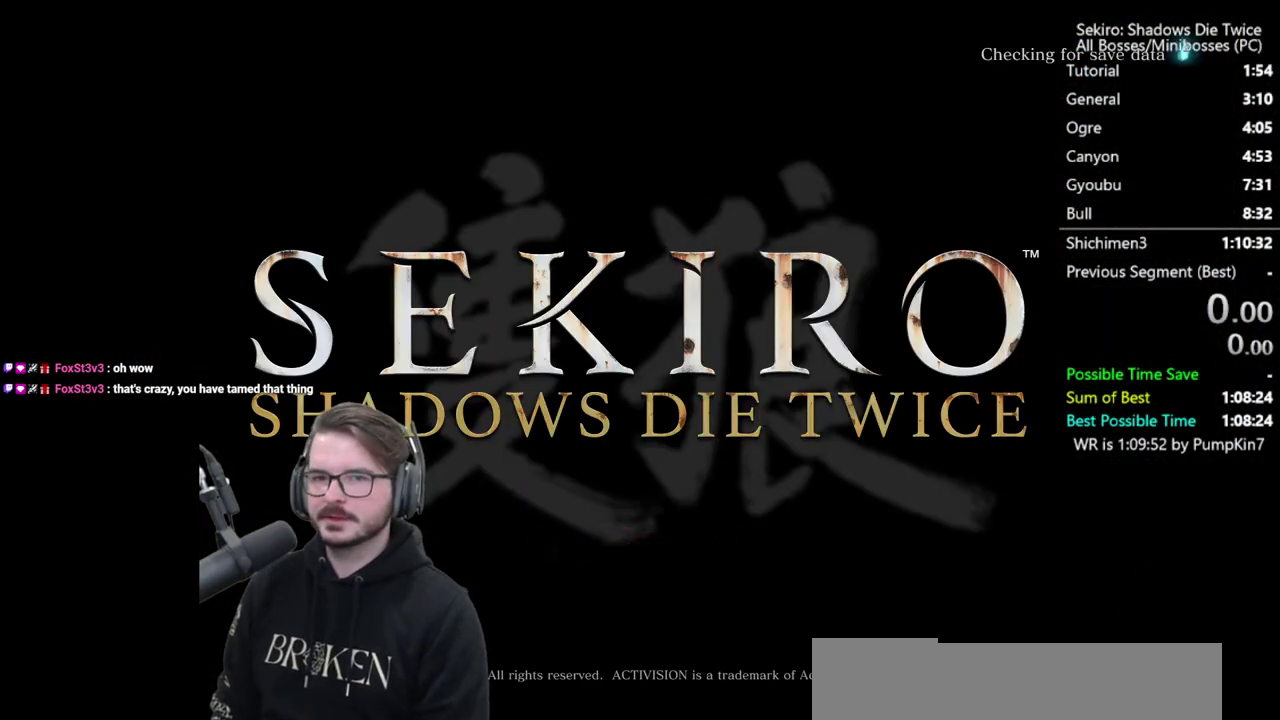
{"buttons": ["A"], "left_stick": "center", "right_stick": "center", "events": [[117, "A", "down"], [117, "left_stick", "up-left"], [317, "A", "up"], [317, "left_stick", "center"], [417, "A", "down"]]}
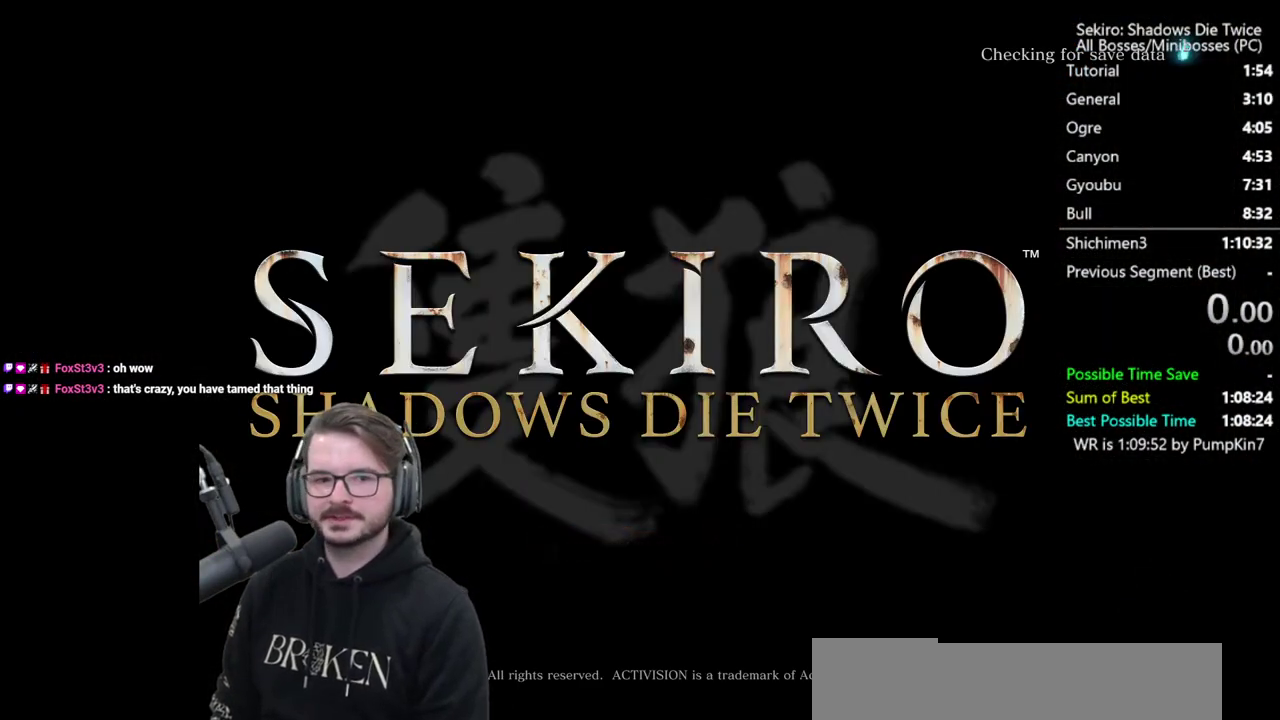
{"buttons": ["A"], "left_stick": "center", "right_stick": "center", "events": [[50, "A", "up"], [250, "A", "down"], [383, "A", "up"], [450, "A", "down"]]}
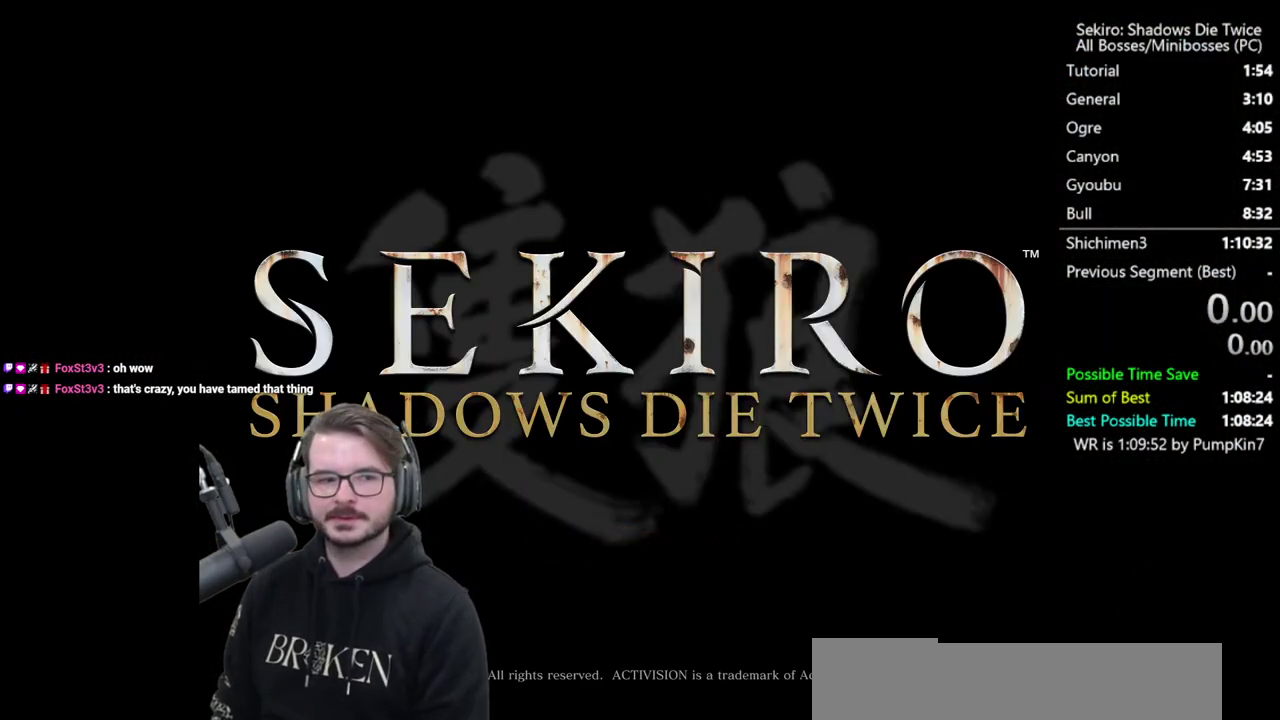
{"buttons": [], "left_stick": "center", "right_stick": "center", "events": [[83, "A", "up"], [150, "A", "down"], [250, "A", "up"], [350, "A", "down"], [483, "A", "up"]]}
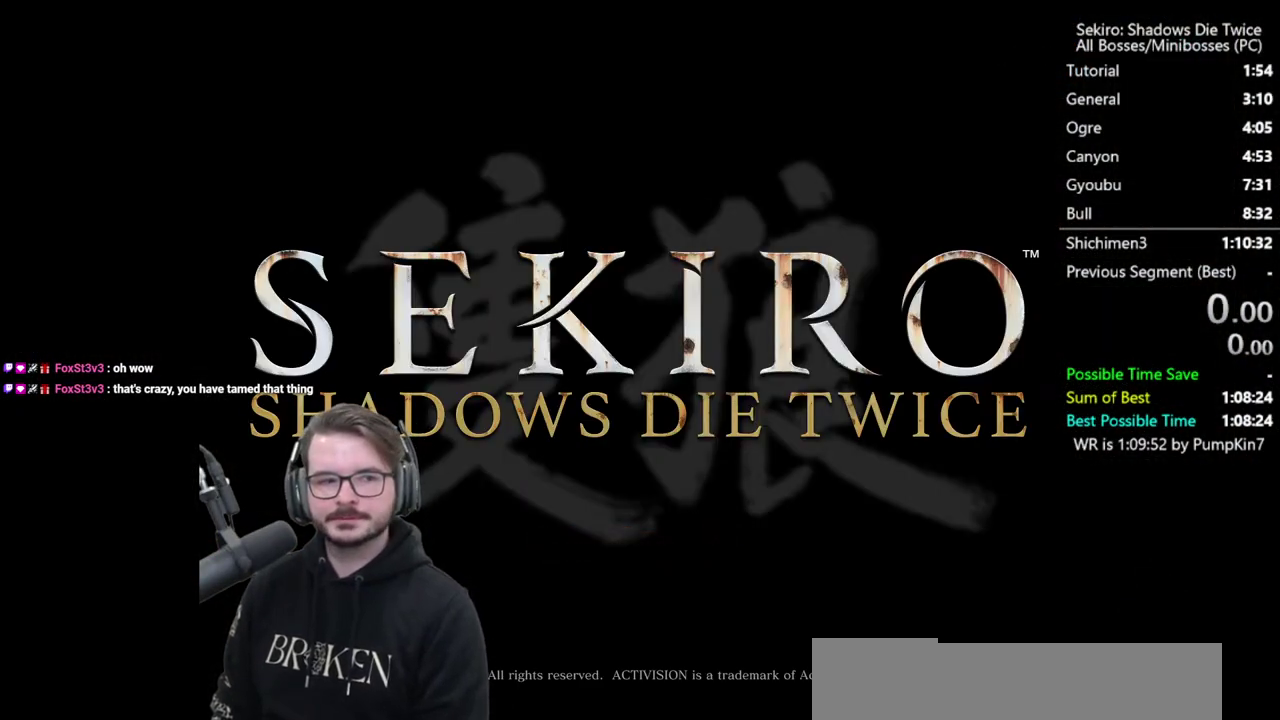
{"buttons": ["A"], "left_stick": "center", "right_stick": "center", "events": [[50, "A", "down"], [150, "A", "up"], [250, "A", "down"], [383, "A", "up"], [450, "A", "down"]]}
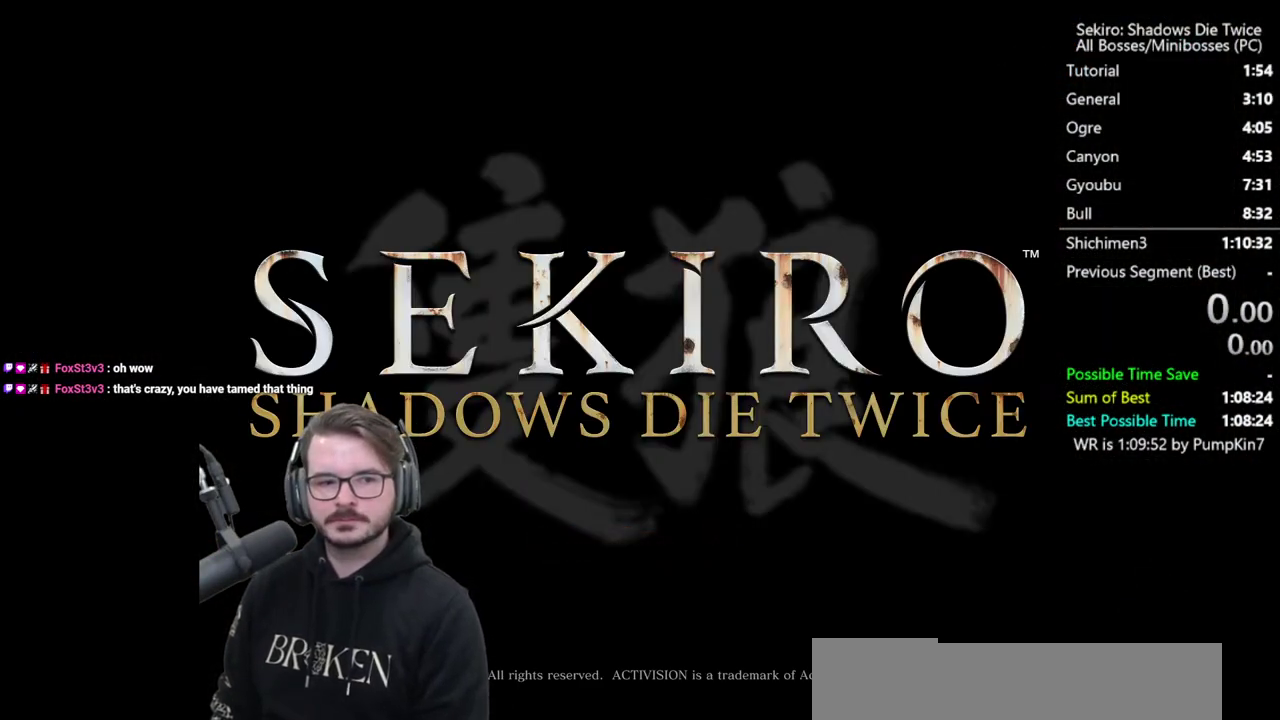
{"buttons": [], "left_stick": "center", "right_stick": "center", "events": [[50, "A", "up"], [150, "A", "down"], [250, "A", "up"], [350, "A", "down"], [483, "A", "up"]]}
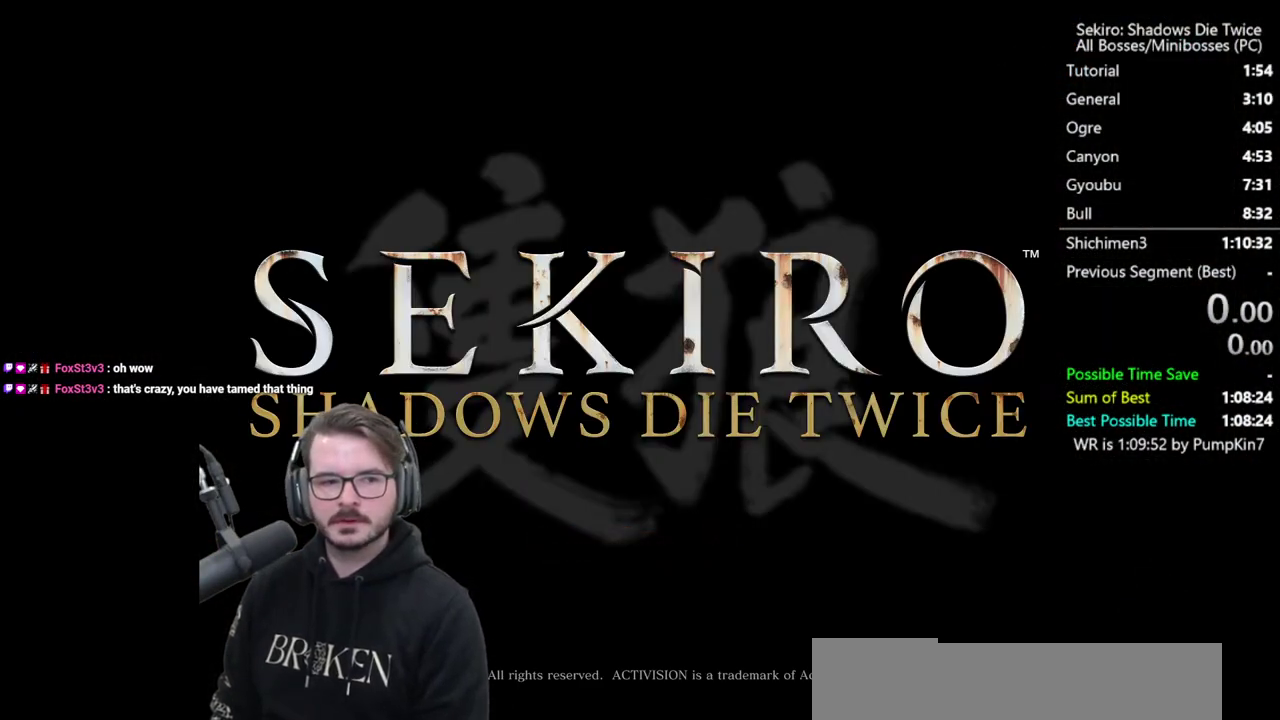
{"buttons": [], "left_stick": "center", "right_stick": "center", "events": [[50, "A", "down"], [150, "A", "up"]]}
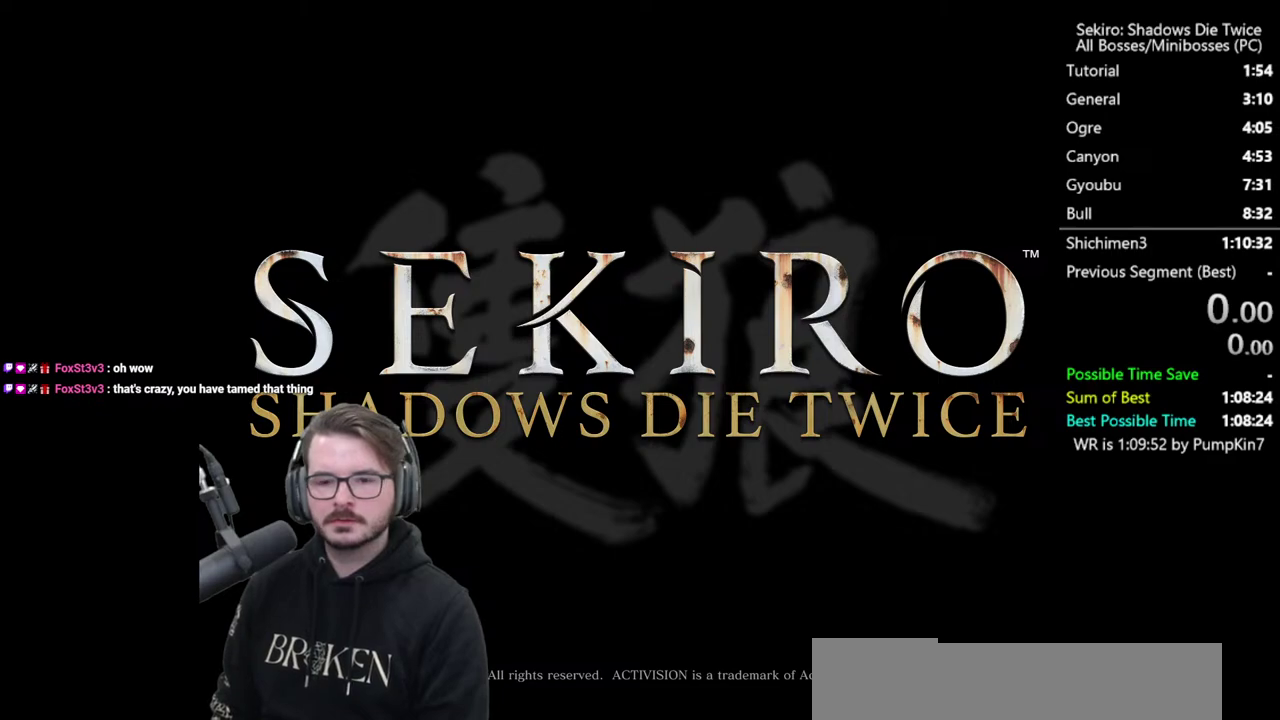
{"buttons": ["A"], "left_stick": "center", "right_stick": "center", "events": [[17, "A", "down"], [150, "A", "up"], [217, "A", "down"], [350, "A", "up"], [417, "A", "down"]]}
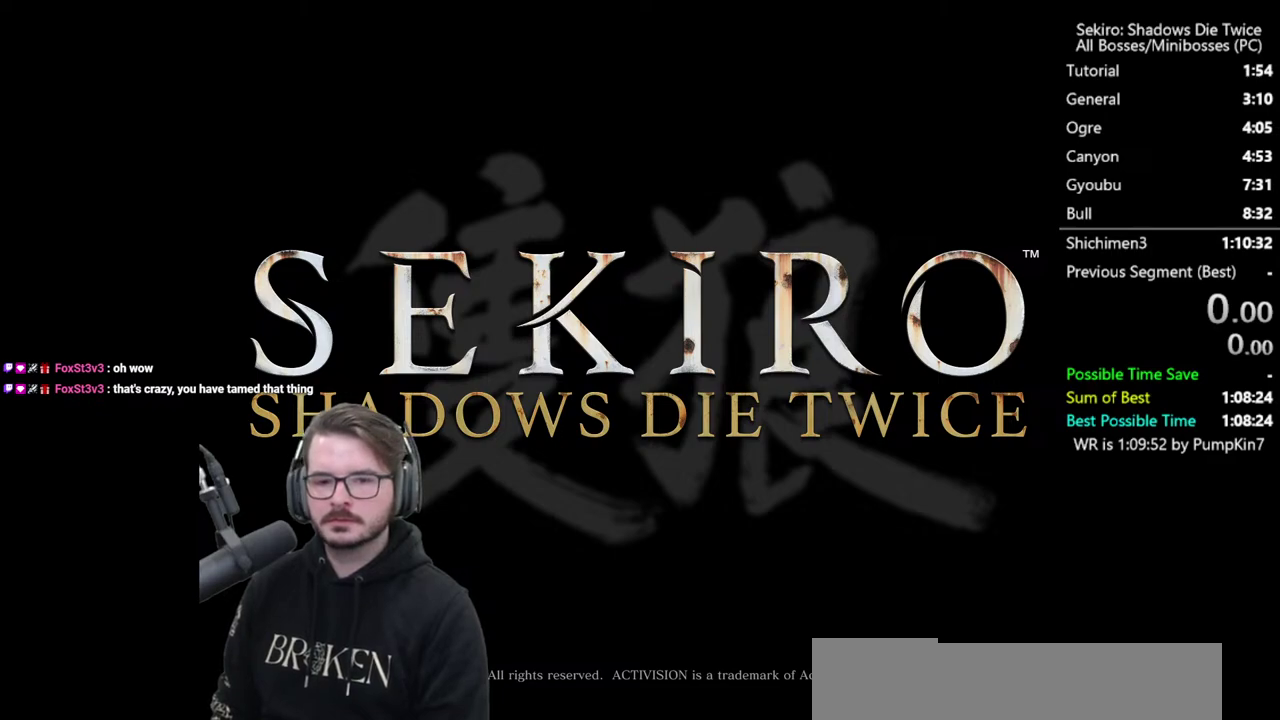
{"buttons": [], "left_stick": "center", "right_stick": "center", "events": [[17, "A", "up"], [83, "A", "down"], [217, "A", "up"]]}